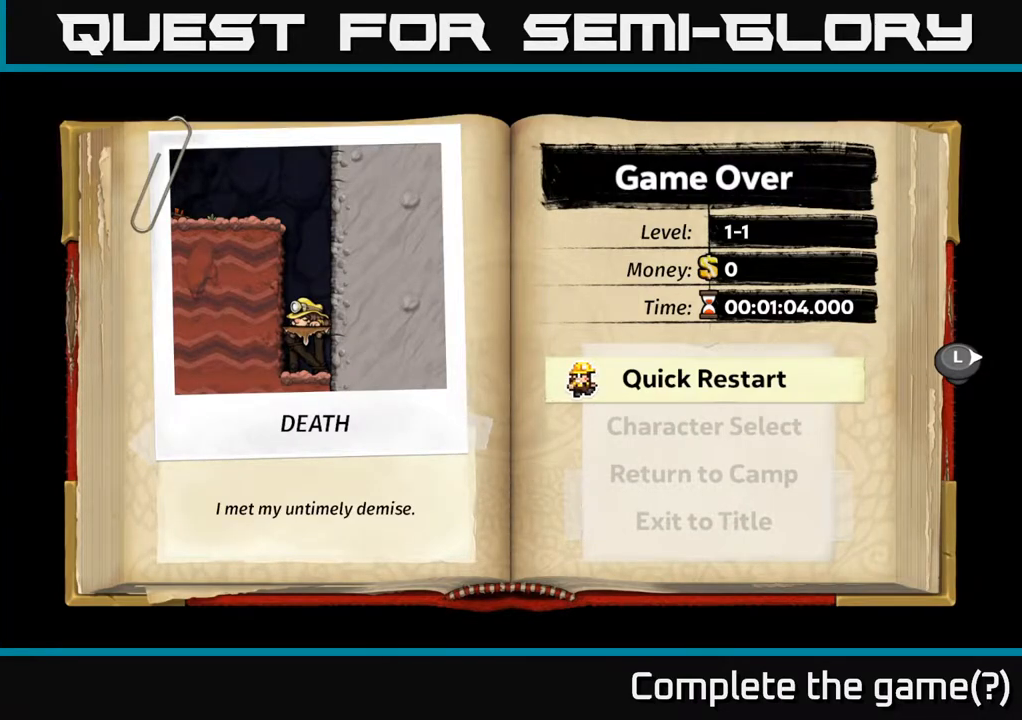
Gameplay with a controller (Xbox layout); each line is a JSON object with the inputs held at the frame after it. "events" lists button and stick changes between this image and that frame as [ms after this image, input, new state], when the widget could be followed in between.
{"buttons": ["A"], "left_stick": "center", "right_stick": "center", "events": [[467, "A", "down"]]}
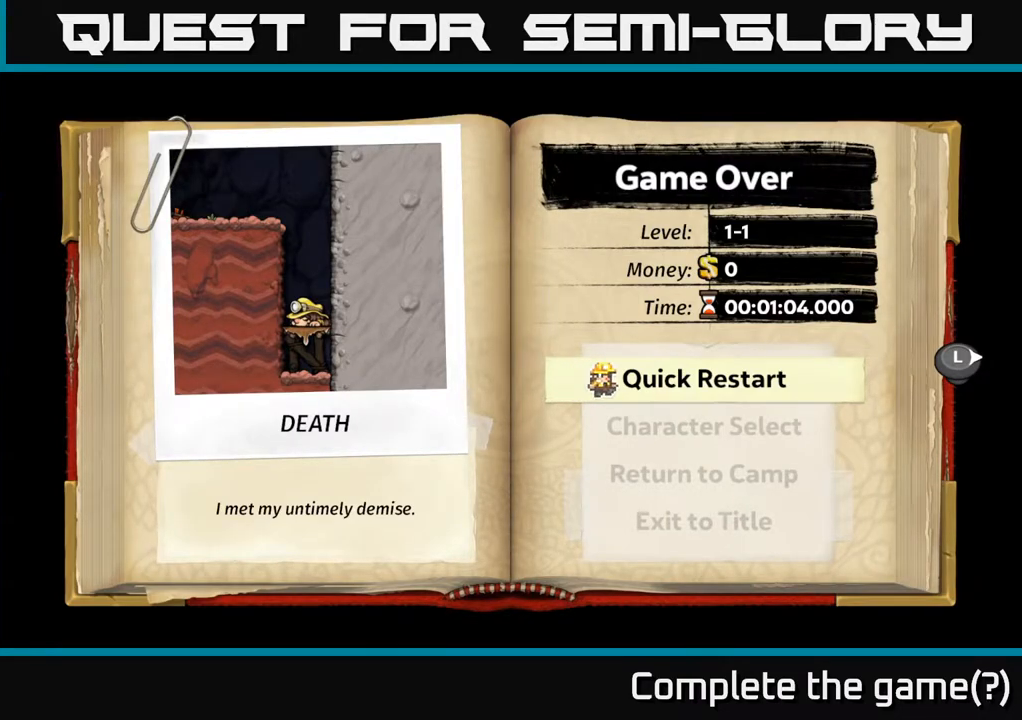
{"buttons": [], "left_stick": "center", "right_stick": "center", "events": [[50, "A", "up"]]}
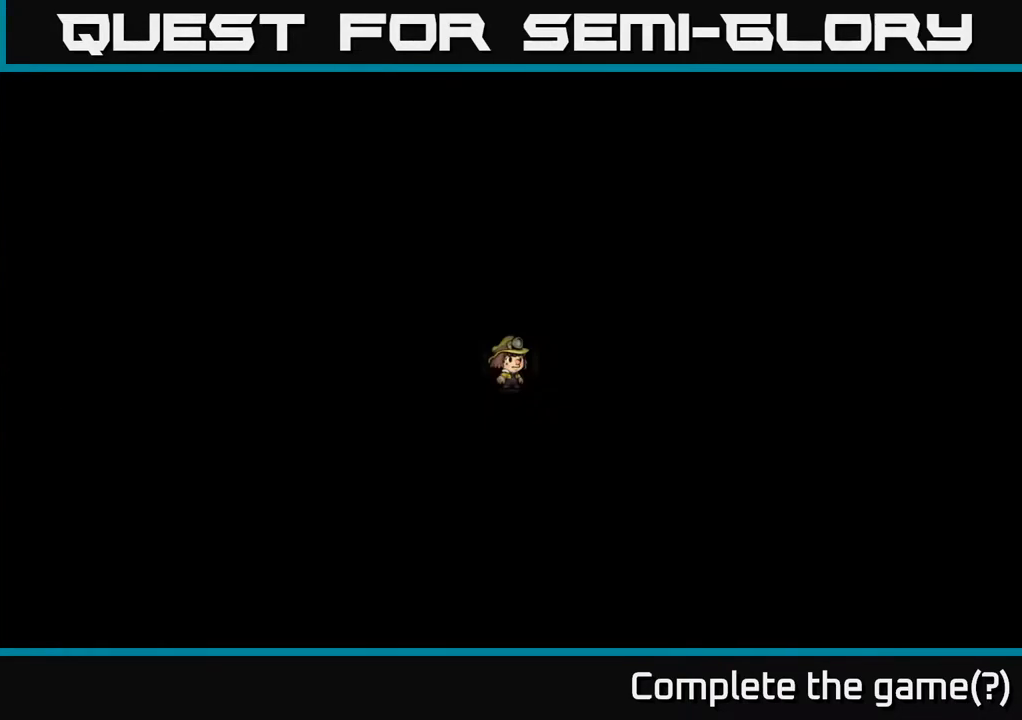
{"buttons": [], "left_stick": "center", "right_stick": "center", "events": []}
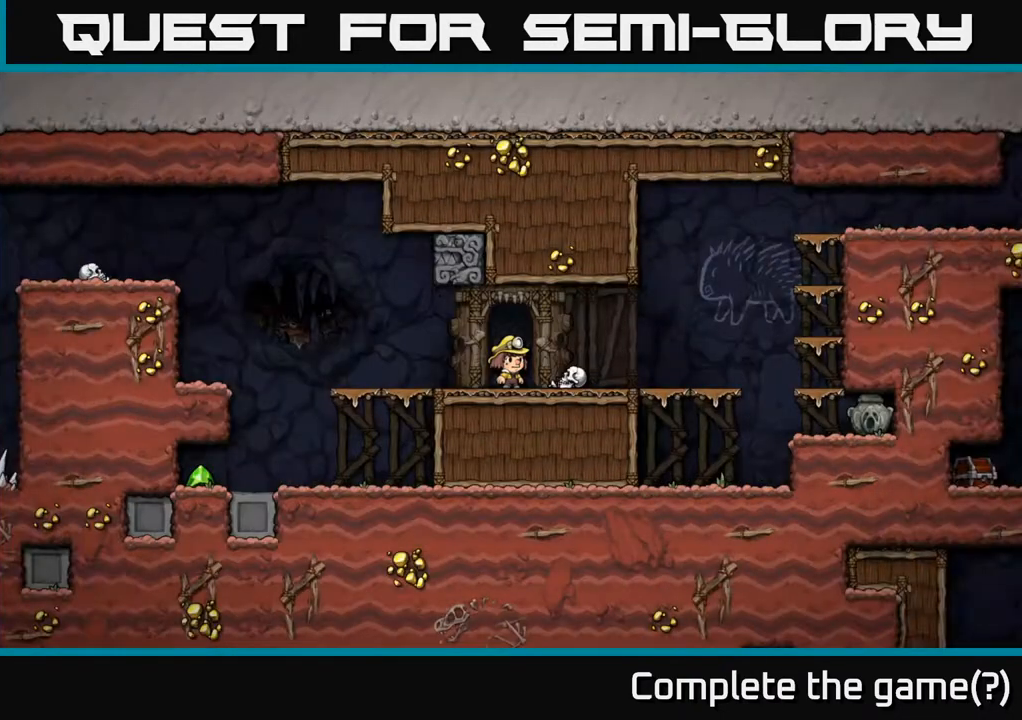
{"buttons": [], "left_stick": "center", "right_stick": "center", "events": []}
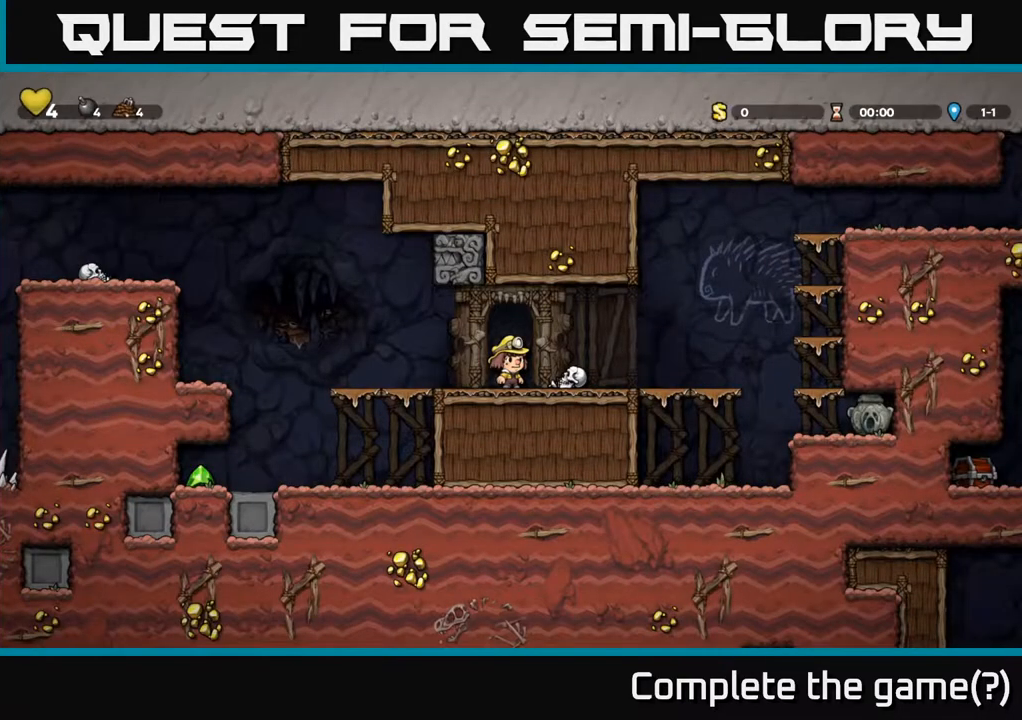
{"buttons": [], "left_stick": "center", "right_stick": "center", "events": []}
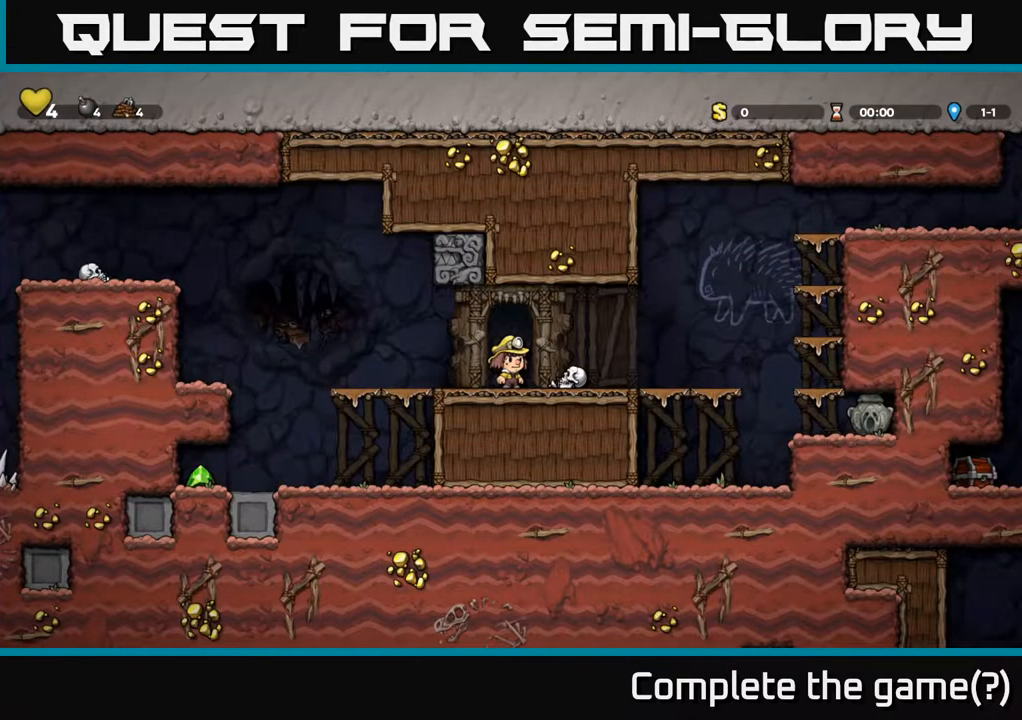
{"buttons": ["DPAD_LEFT"], "left_stick": "center", "right_stick": "center", "events": [[83, "DPAD_LEFT", "down"], [450, "A", "down"], [500, "A", "up"]]}
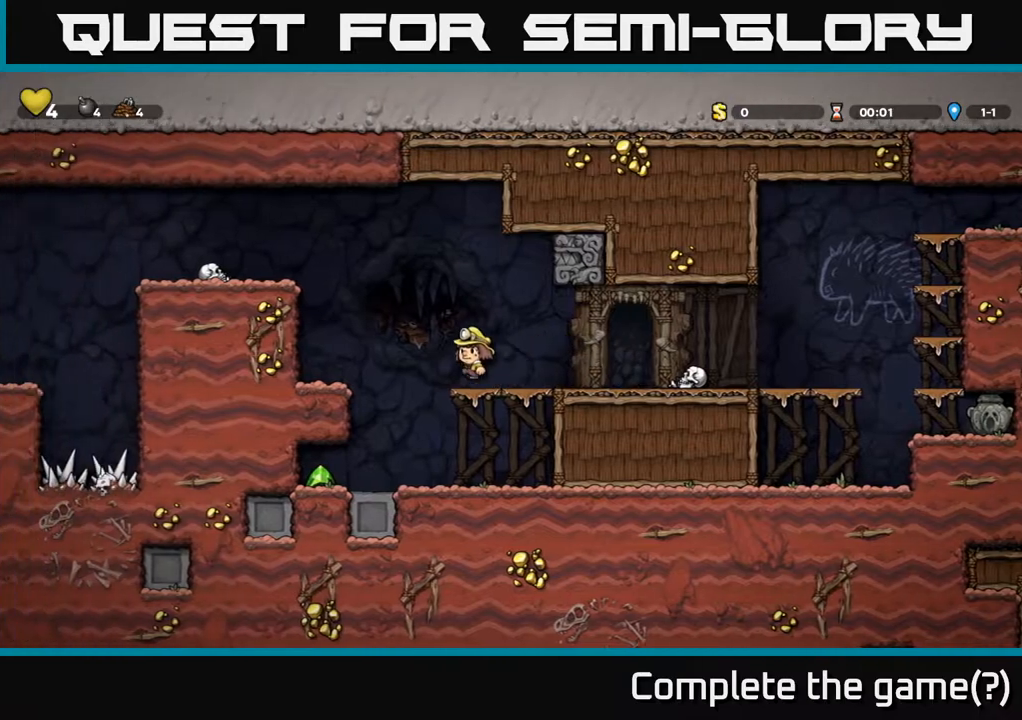
{"buttons": [], "left_stick": "center", "right_stick": "center", "events": [[467, "DPAD_LEFT", "up"]]}
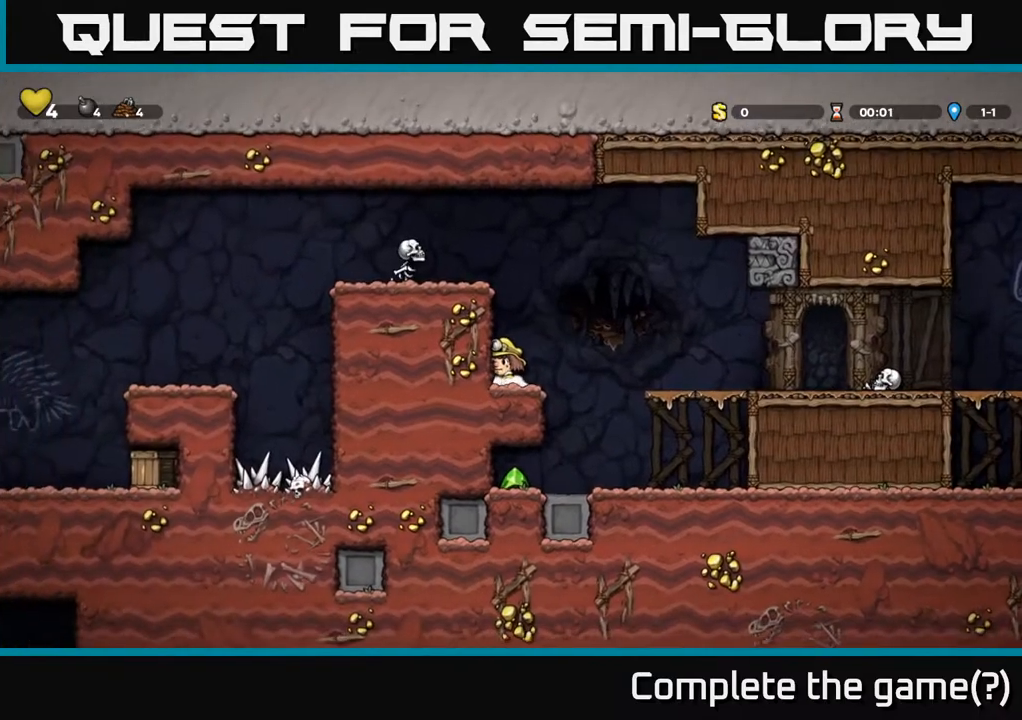
{"buttons": [], "left_stick": "center", "right_stick": "center", "events": []}
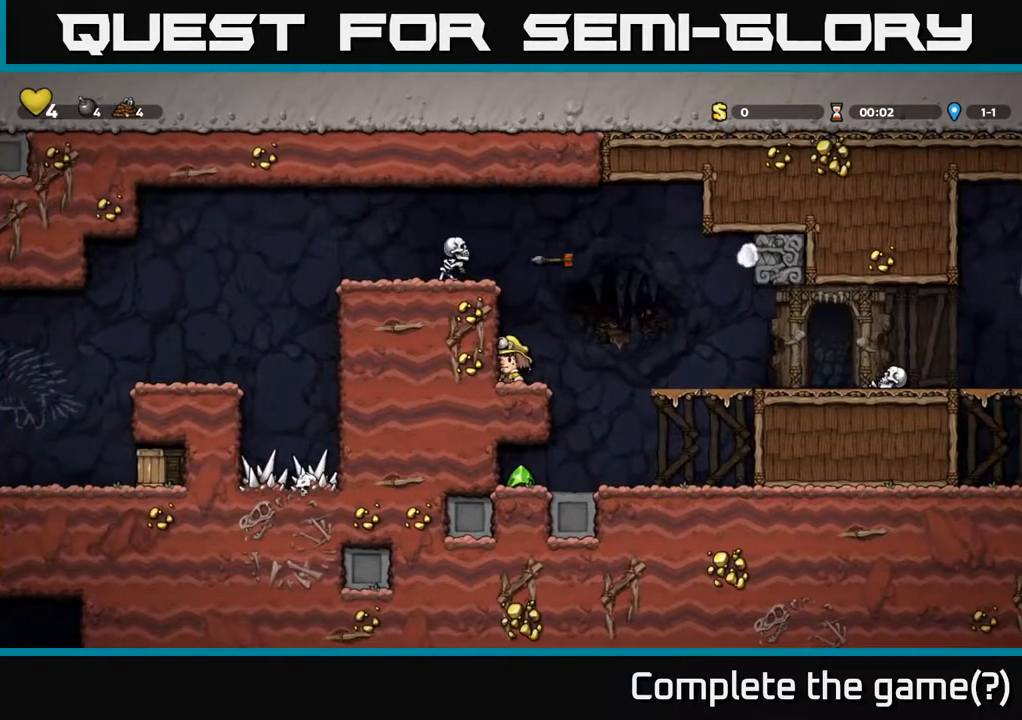
{"buttons": [], "left_stick": "center", "right_stick": "center", "events": [[17, "A", "down"], [17, "X", "down"], [117, "A", "up"], [117, "X", "up"], [200, "DPAD_RIGHT", "down"], [233, "DPAD_RIGHT", "up"]]}
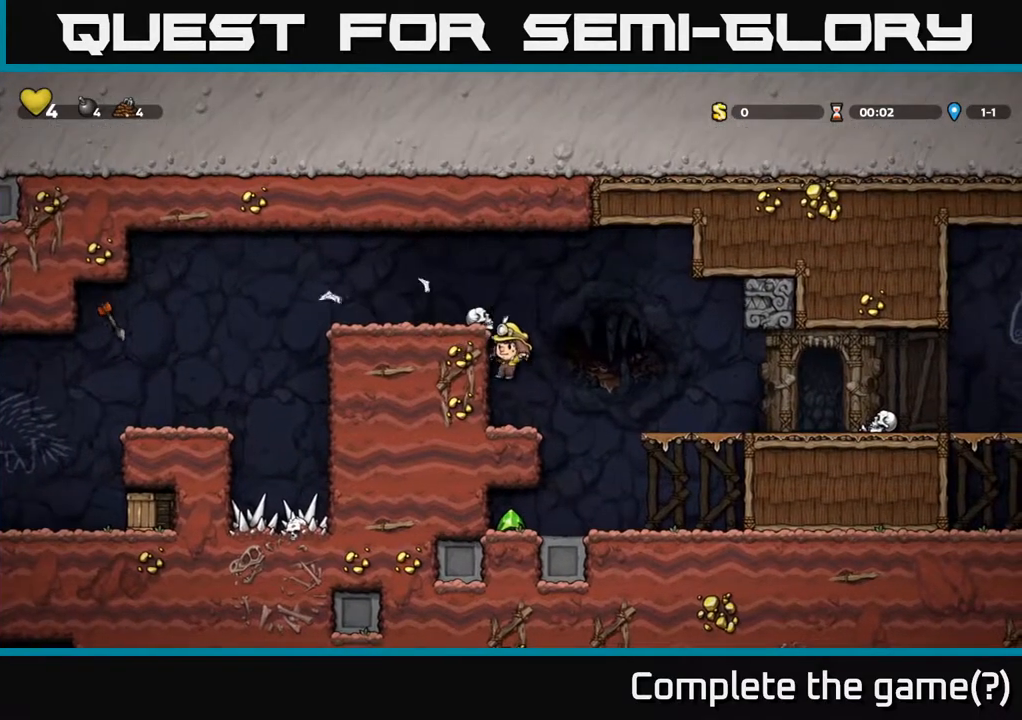
{"buttons": ["A"], "left_stick": "center", "right_stick": "center", "events": [[500, "A", "down"]]}
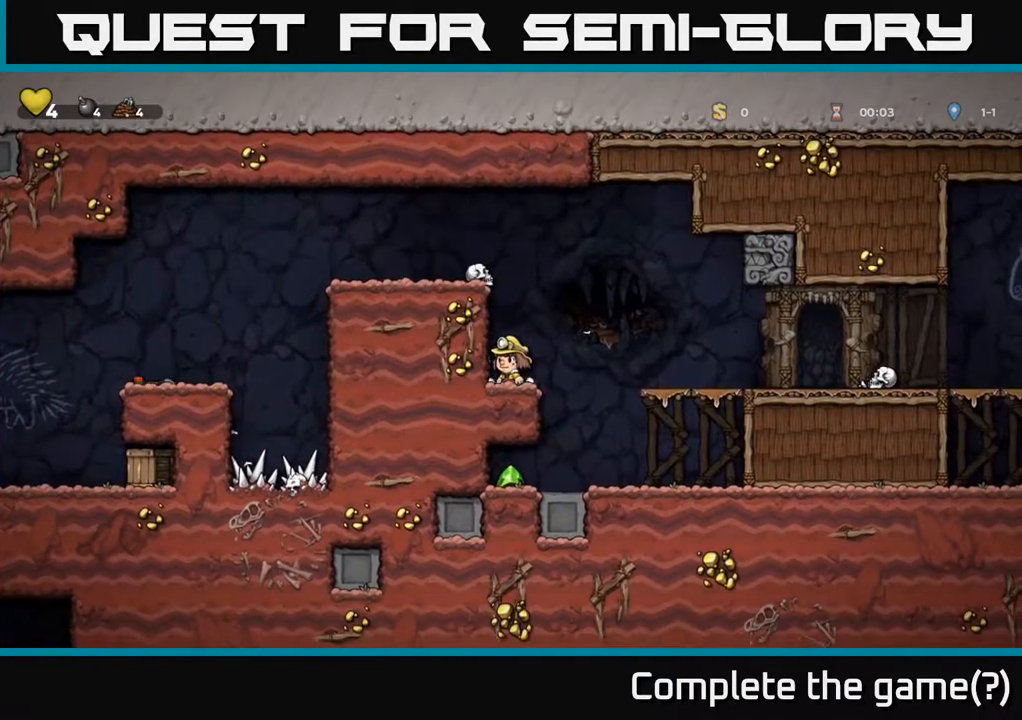
{"buttons": ["A", "DPAD_RIGHT"], "left_stick": "center", "right_stick": "center", "events": [[67, "DPAD_LEFT", "down"], [167, "A", "up"], [417, "DPAD_LEFT", "up"], [483, "A", "down"], [483, "DPAD_RIGHT", "down"]]}
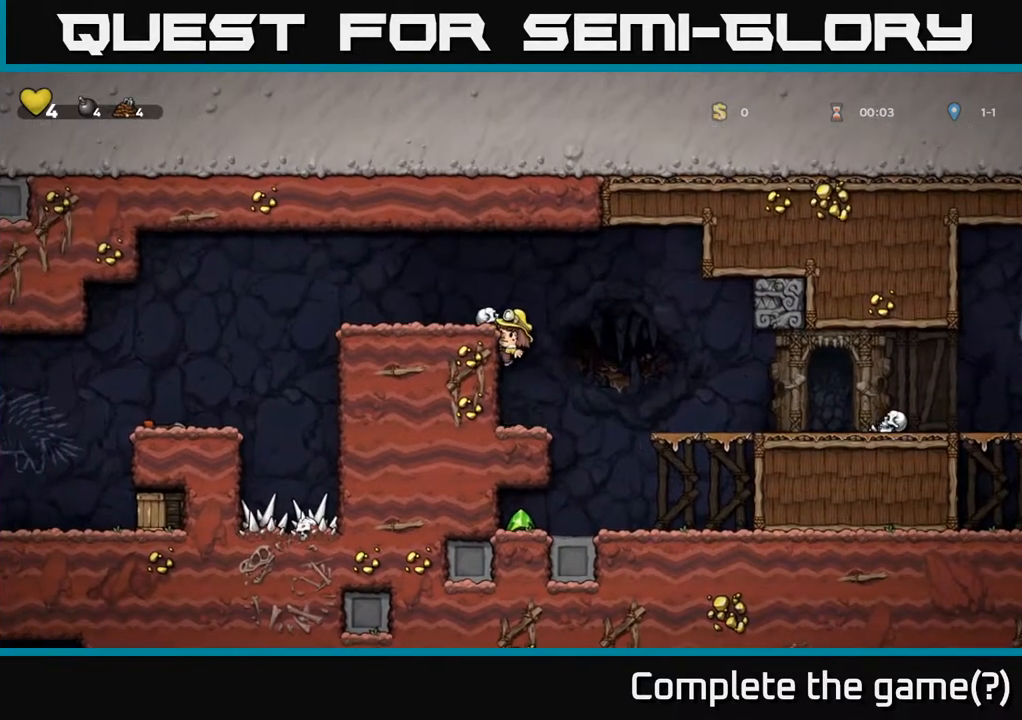
{"buttons": ["DPAD_LEFT"], "left_stick": "center", "right_stick": "center", "events": [[33, "A", "up"], [250, "DPAD_RIGHT", "up"], [400, "DPAD_LEFT", "down"]]}
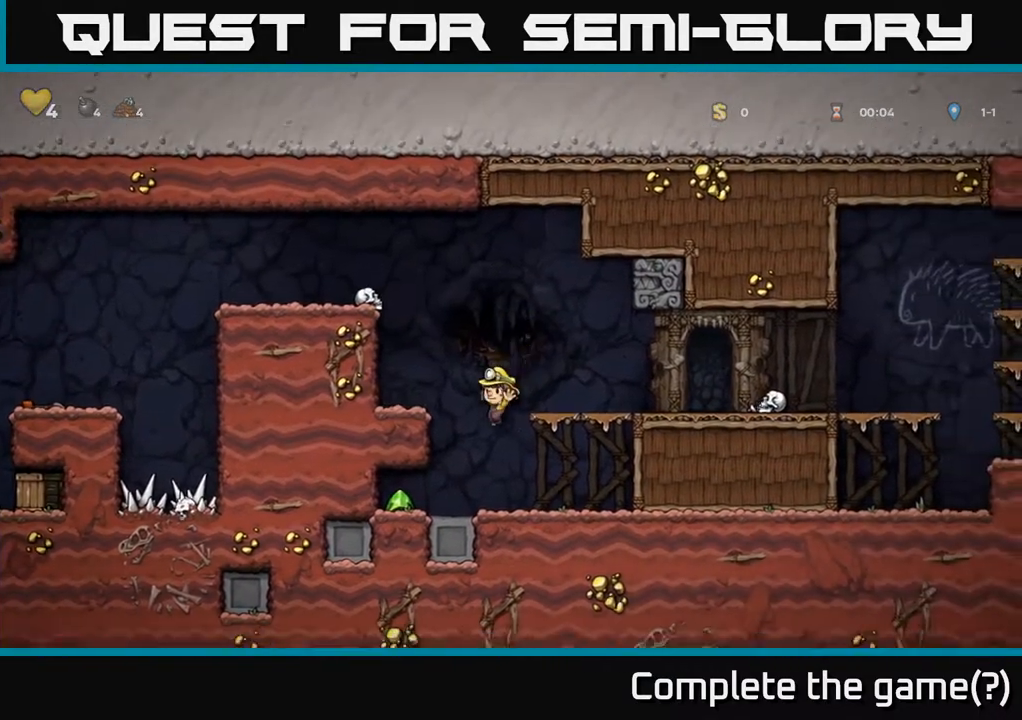
{"buttons": ["DPAD_RIGHT"], "left_stick": "center", "right_stick": "center", "events": [[217, "DPAD_LEFT", "up"], [267, "DPAD_RIGHT", "down"]]}
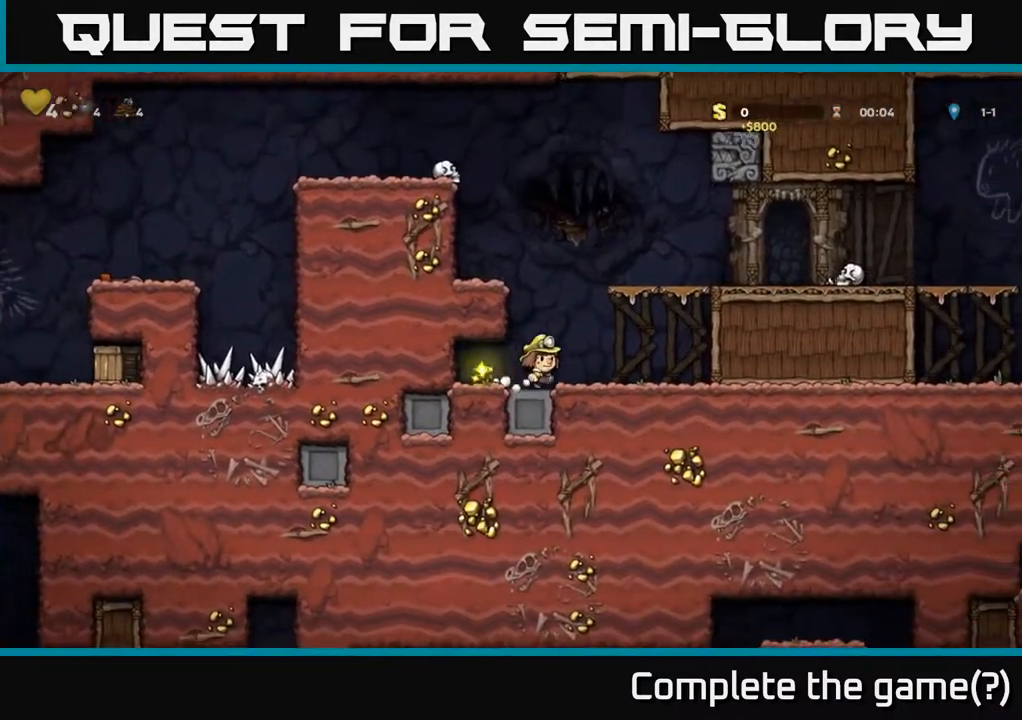
{"buttons": ["A", "DPAD_RIGHT"], "left_stick": "center", "right_stick": "center", "events": [[17, "A", "down"], [217, "A", "up"], [467, "A", "down"]]}
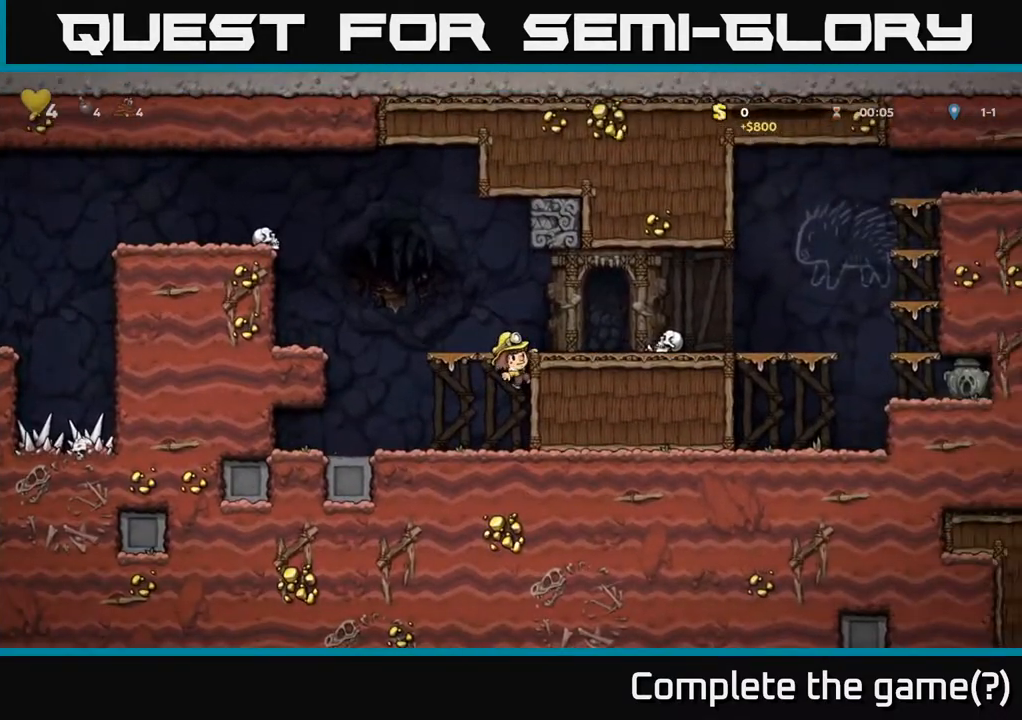
{"buttons": ["DPAD_DOWN"], "left_stick": "center", "right_stick": "center", "events": [[67, "A", "up"], [350, "DPAD_DOWN", "down"], [383, "DPAD_RIGHT", "up"], [417, "X", "down"], [500, "X", "up"]]}
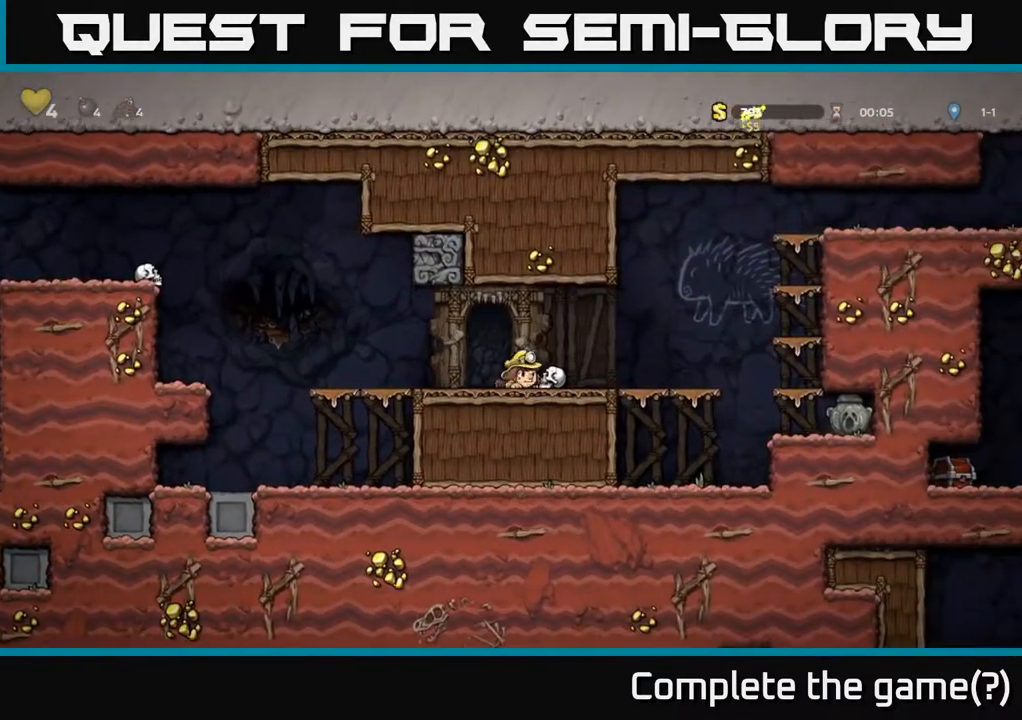
{"buttons": ["DPAD_LEFT"], "left_stick": "center", "right_stick": "center", "events": [[17, "DPAD_RIGHT", "down"], [33, "DPAD_DOWN", "up"], [217, "DPAD_RIGHT", "up"], [417, "DPAD_LEFT", "down"]]}
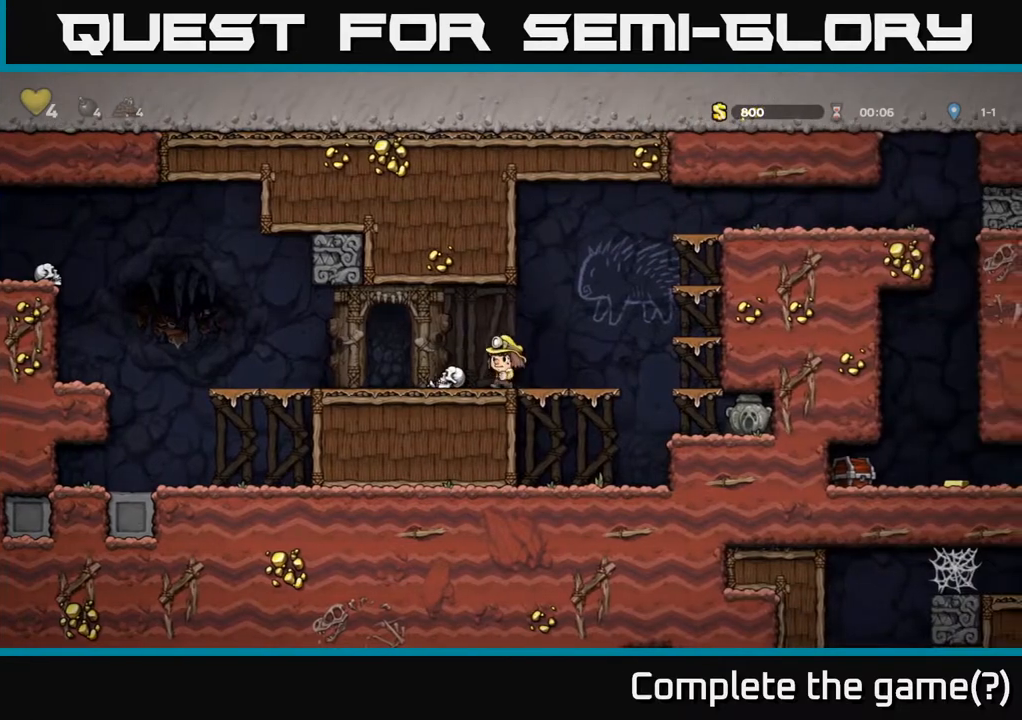
{"buttons": ["DPAD_RIGHT"], "left_stick": "center", "right_stick": "center", "events": [[50, "DPAD_DOWN", "down"], [67, "DPAD_LEFT", "up"], [150, "X", "down"], [217, "X", "up"], [233, "DPAD_DOWN", "up"], [283, "DPAD_RIGHT", "down"]]}
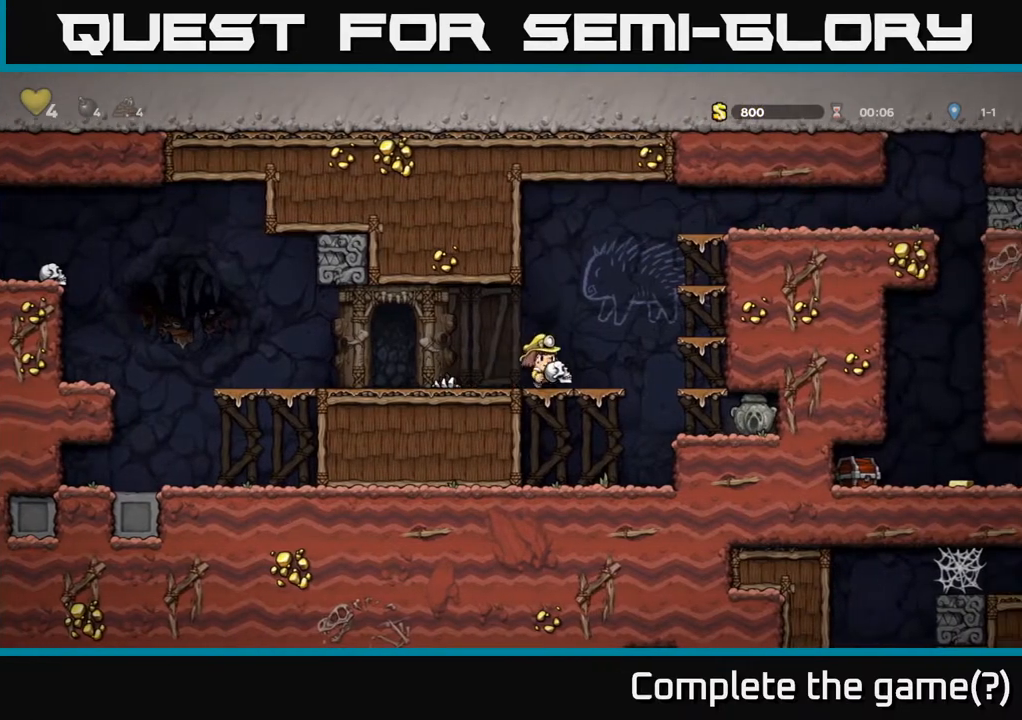
{"buttons": [], "left_stick": "center", "right_stick": "center", "events": [[83, "A", "down"], [350, "A", "up"], [450, "DPAD_RIGHT", "up"]]}
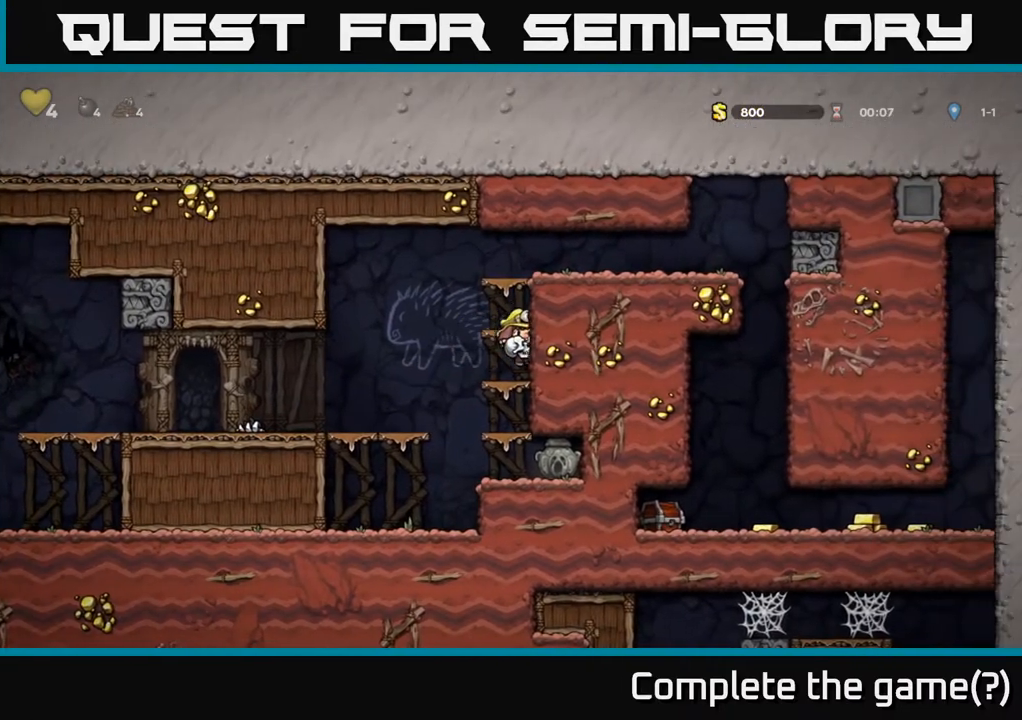
{"buttons": [], "left_stick": "center", "right_stick": "center", "events": [[133, "A", "down"], [283, "A", "up"]]}
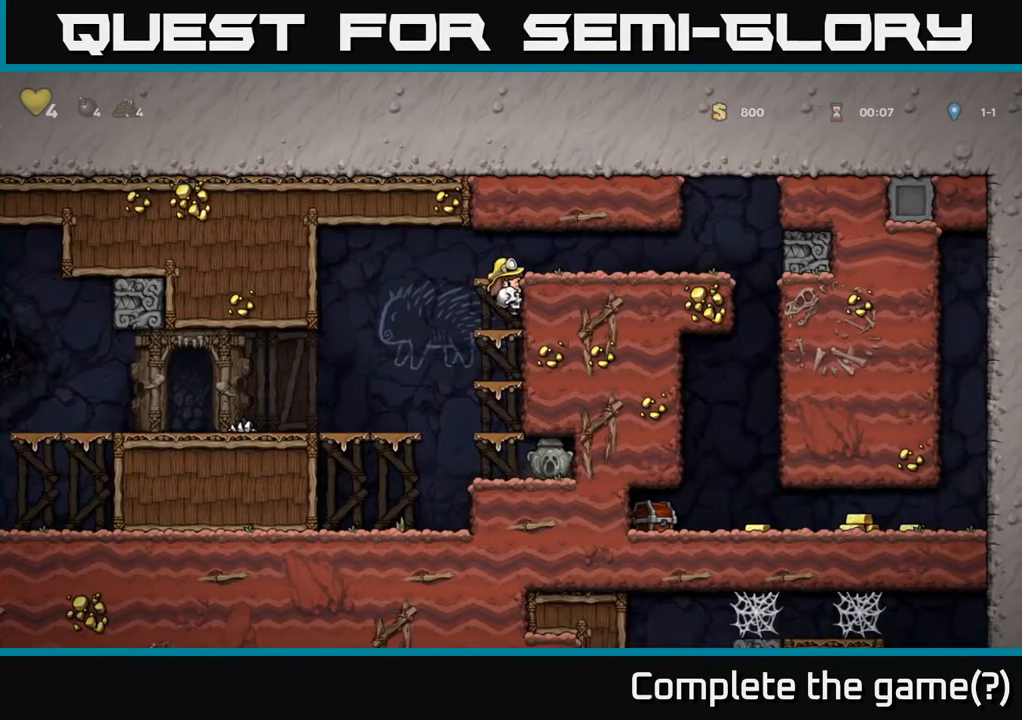
{"buttons": ["A", "DPAD_DOWN"], "left_stick": "center", "right_stick": "center", "events": [[267, "DPAD_LEFT", "down"], [400, "DPAD_DOWN", "down"], [400, "DPAD_LEFT", "up"], [500, "A", "down"]]}
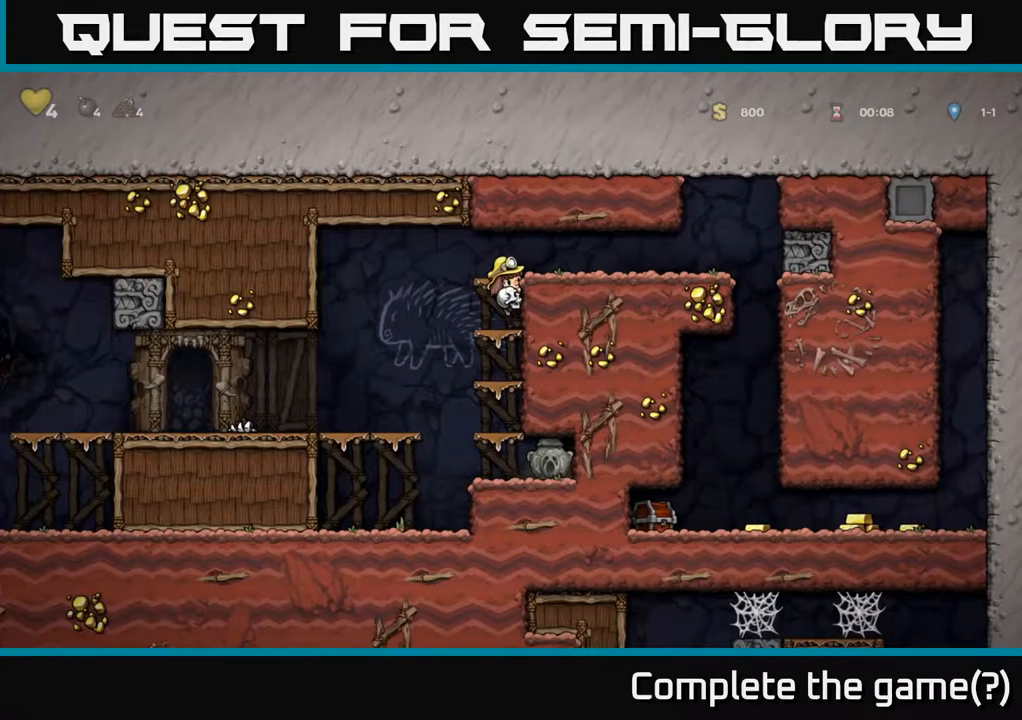
{"buttons": [], "left_stick": "center", "right_stick": "center", "events": [[67, "DPAD_DOWN", "up"], [83, "DPAD_LEFT", "down"], [117, "A", "up"], [450, "DPAD_LEFT", "up"]]}
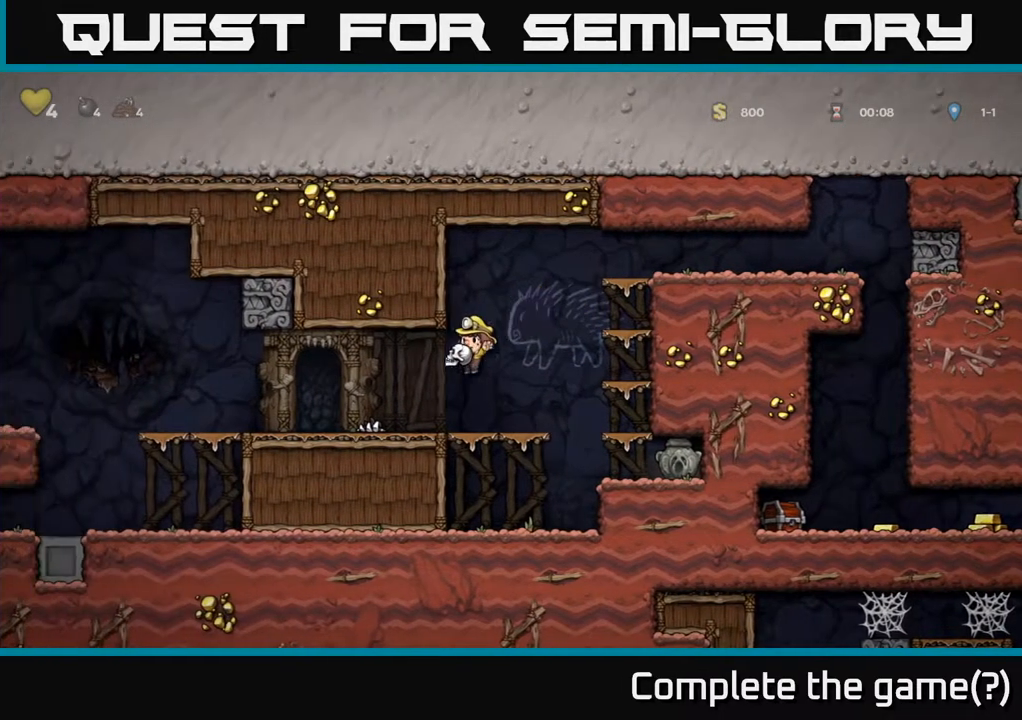
{"buttons": ["A", "DPAD_RIGHT"], "left_stick": "center", "right_stick": "center", "events": [[67, "X", "down"], [167, "X", "up"], [250, "DPAD_RIGHT", "down"], [417, "A", "down"]]}
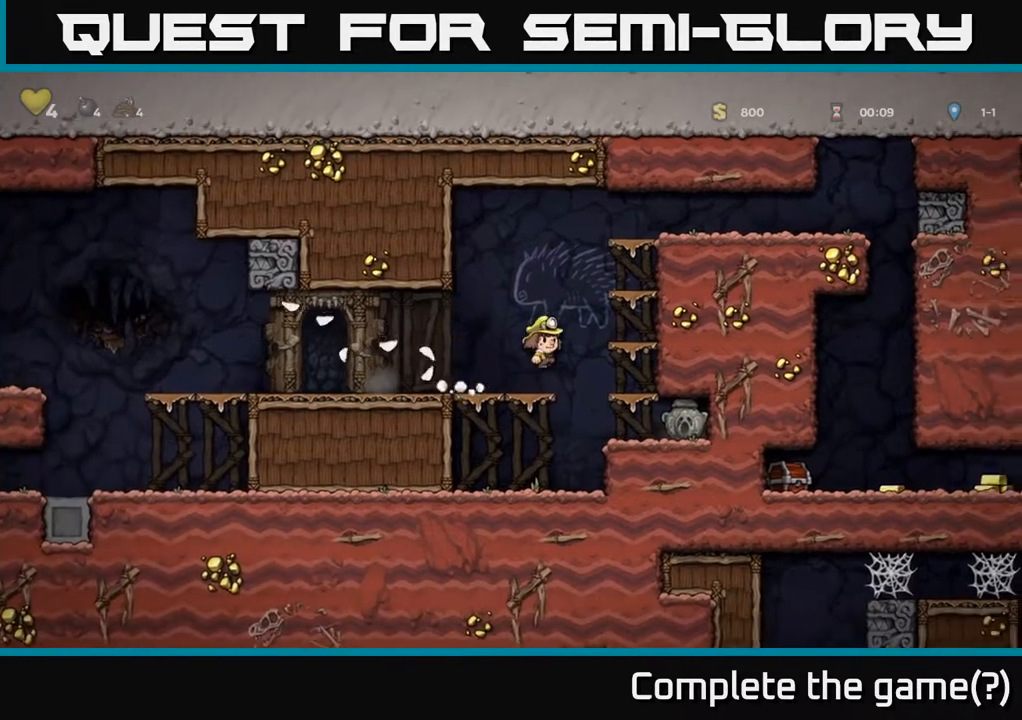
{"buttons": [], "left_stick": "center", "right_stick": "center", "events": [[83, "A", "up"], [117, "DPAD_RIGHT", "up"]]}
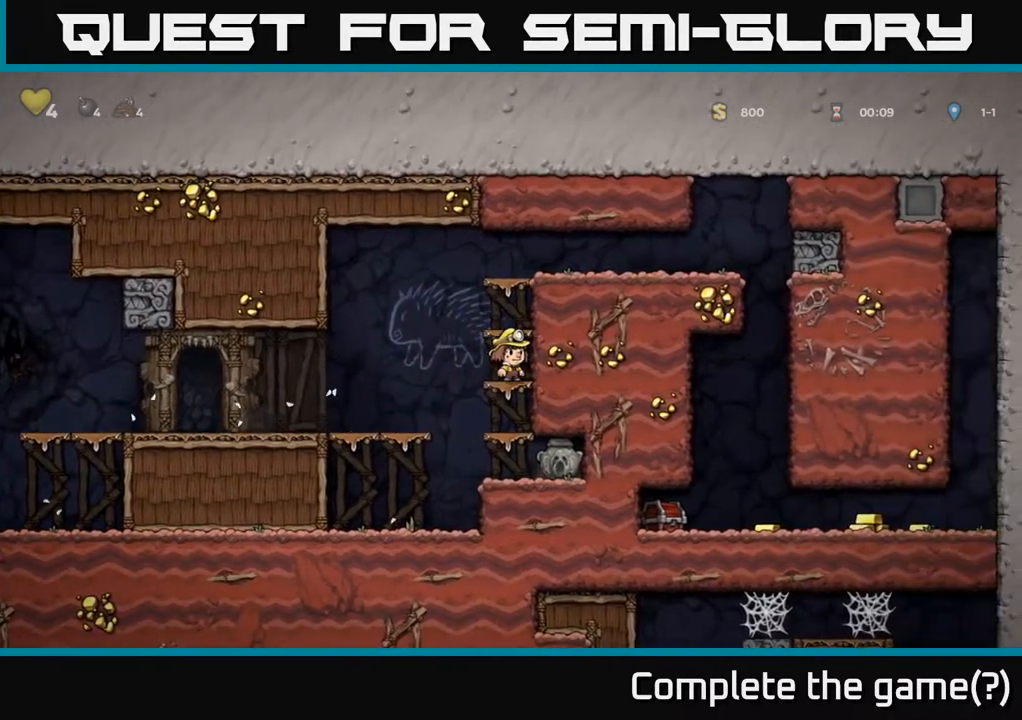
{"buttons": [], "left_stick": "center", "right_stick": "center", "events": [[50, "A", "down"], [150, "A", "up"]]}
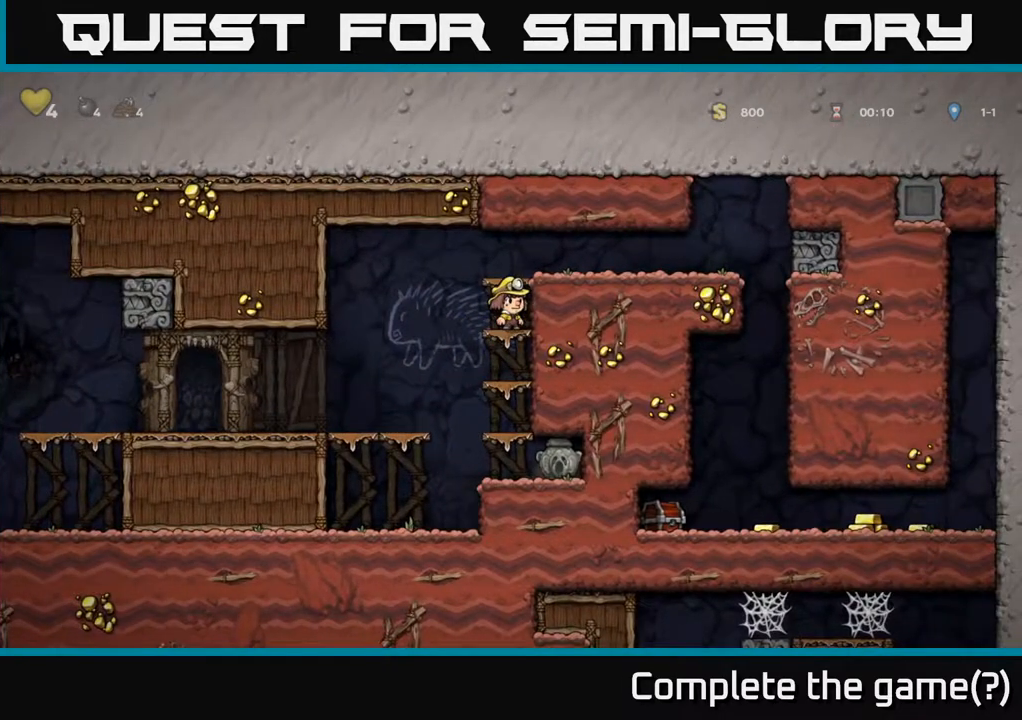
{"buttons": [], "left_stick": "center", "right_stick": "center", "events": [[67, "A", "down"], [100, "X", "down"], [167, "DPAD_RIGHT", "down"], [167, "X", "up"], [183, "A", "up"], [217, "DPAD_RIGHT", "up"]]}
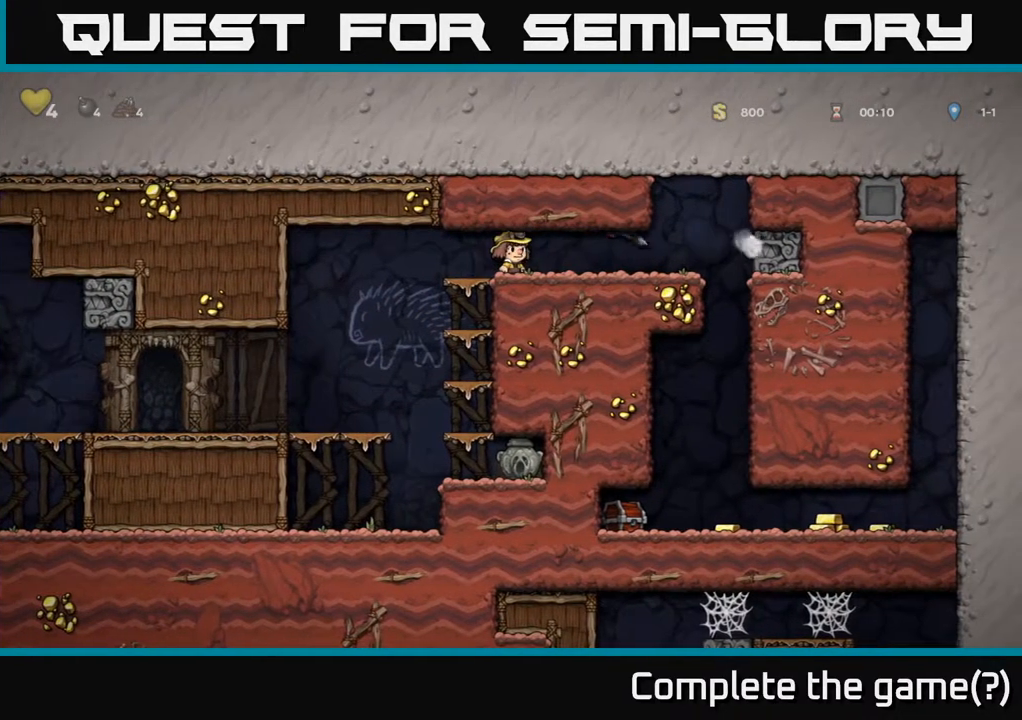
{"buttons": ["DPAD_RIGHT"], "left_stick": "center", "right_stick": "center", "events": [[367, "DPAD_RIGHT", "down"]]}
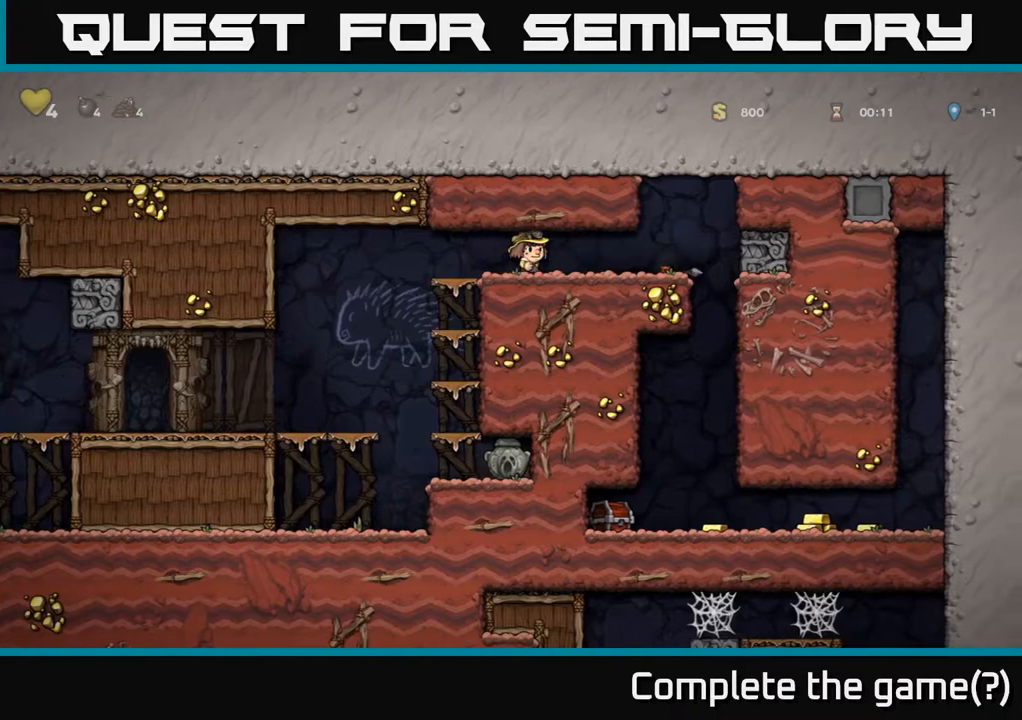
{"buttons": ["DPAD_LEFT"], "left_stick": "center", "right_stick": "center", "events": [[267, "DPAD_DOWN", "down"], [283, "DPAD_RIGHT", "up"], [333, "X", "down"], [433, "X", "up"], [467, "DPAD_DOWN", "up"], [483, "DPAD_LEFT", "down"]]}
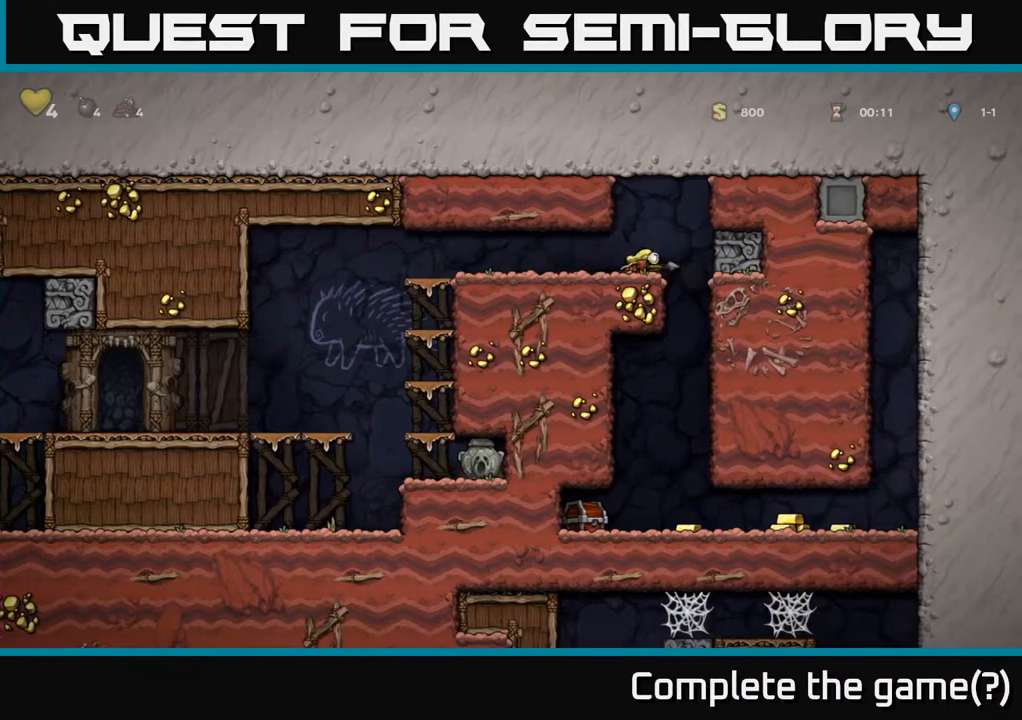
{"buttons": [], "left_stick": "center", "right_stick": "center", "events": [[183, "DPAD_LEFT", "up"], [267, "DPAD_RIGHT", "down"], [450, "DPAD_RIGHT", "up"]]}